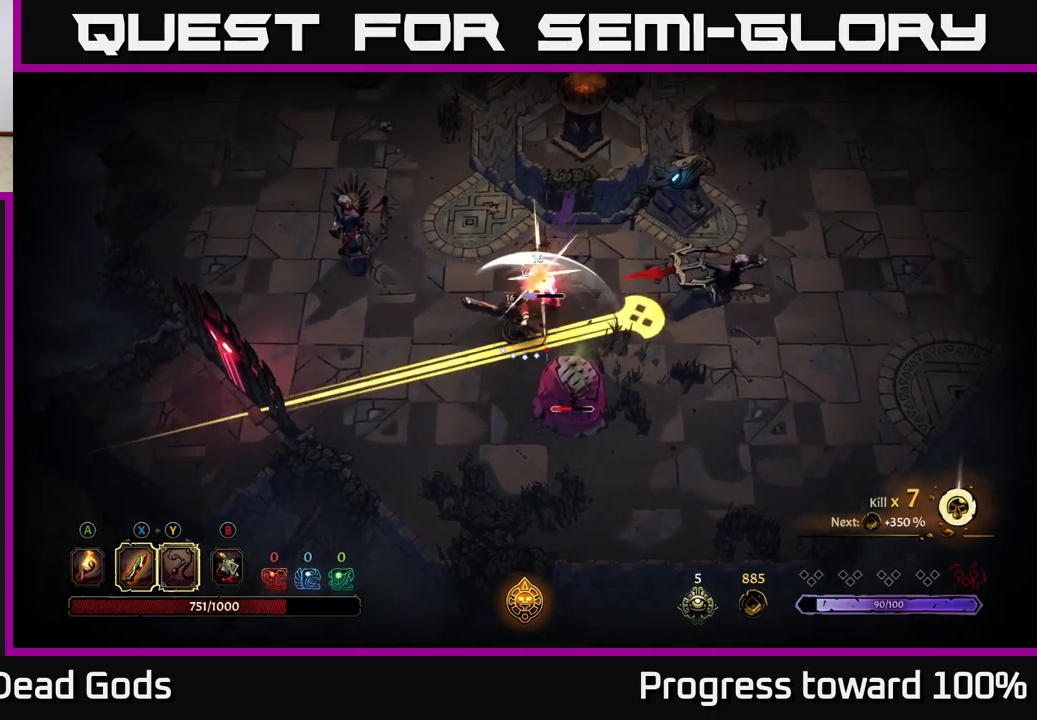
Gameplay with a controller (Xbox layout); each line is a JSON object with the inputs held at the frame after it. "events" lists button and stick changes between this image and that frame as [ms after this image, input, new state], when the widget could be followed in between. Not read: L3 R3.
{"buttons": [], "left_stick": "right", "right_stick": "center", "events": [[100, "R2", "down"], [200, "R2", "up"], [216, "left_stick", "right"]]}
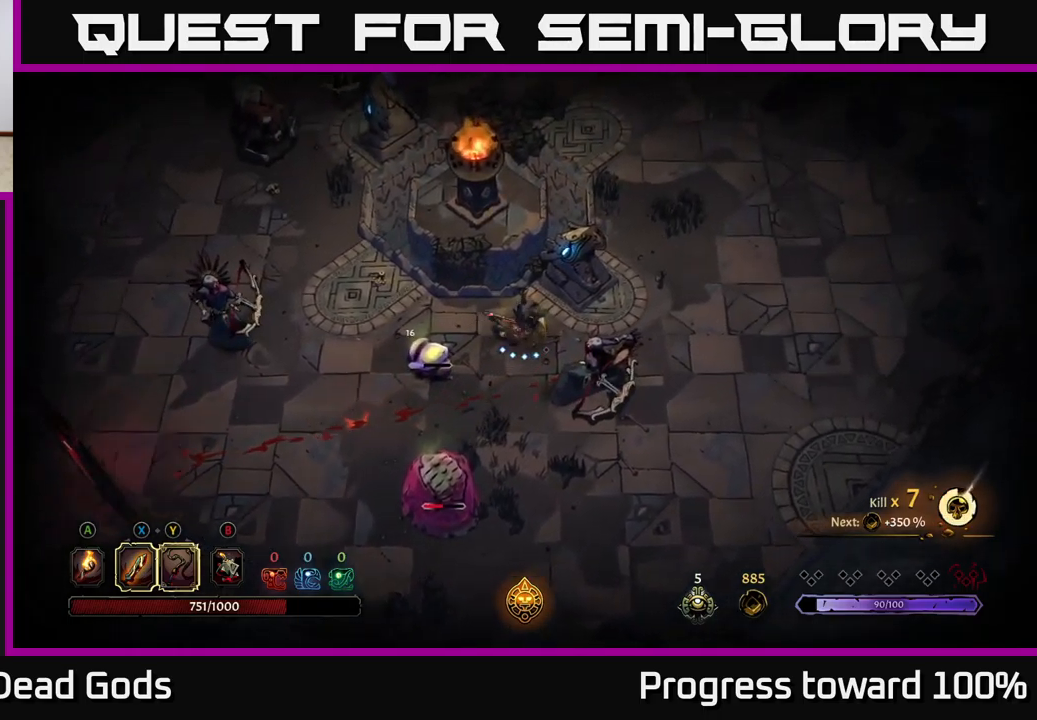
{"buttons": [], "left_stick": "down-right", "right_stick": "center", "events": [[33, "left_stick", "down-right"], [83, "X", "down"], [233, "X", "up"]]}
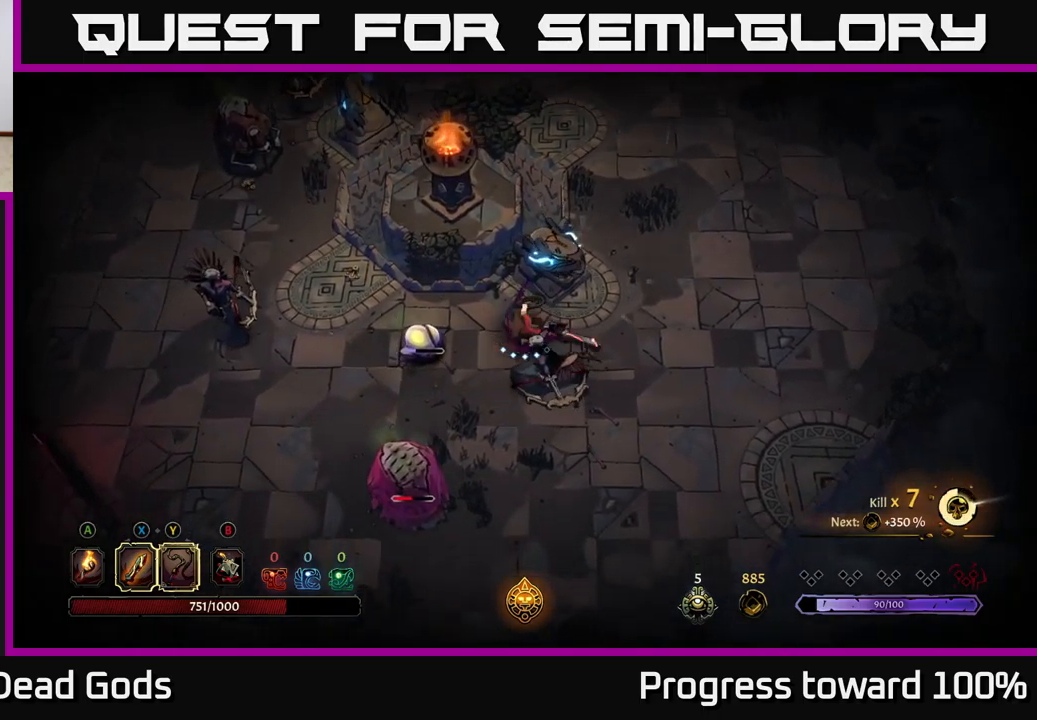
{"buttons": ["X"], "left_stick": "down-right", "right_stick": "center", "events": [[33, "X", "down"], [216, "X", "up"], [383, "X", "down"]]}
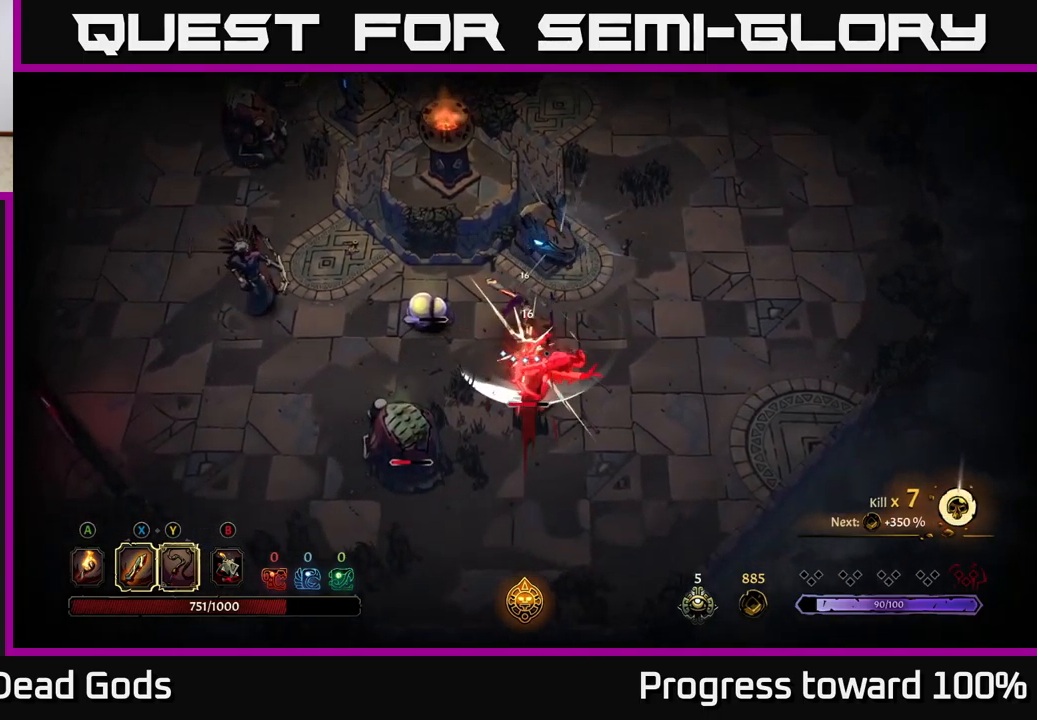
{"buttons": ["R2"], "left_stick": "right", "right_stick": "center", "events": [[83, "X", "up"], [400, "left_stick", "right"], [416, "R2", "down"]]}
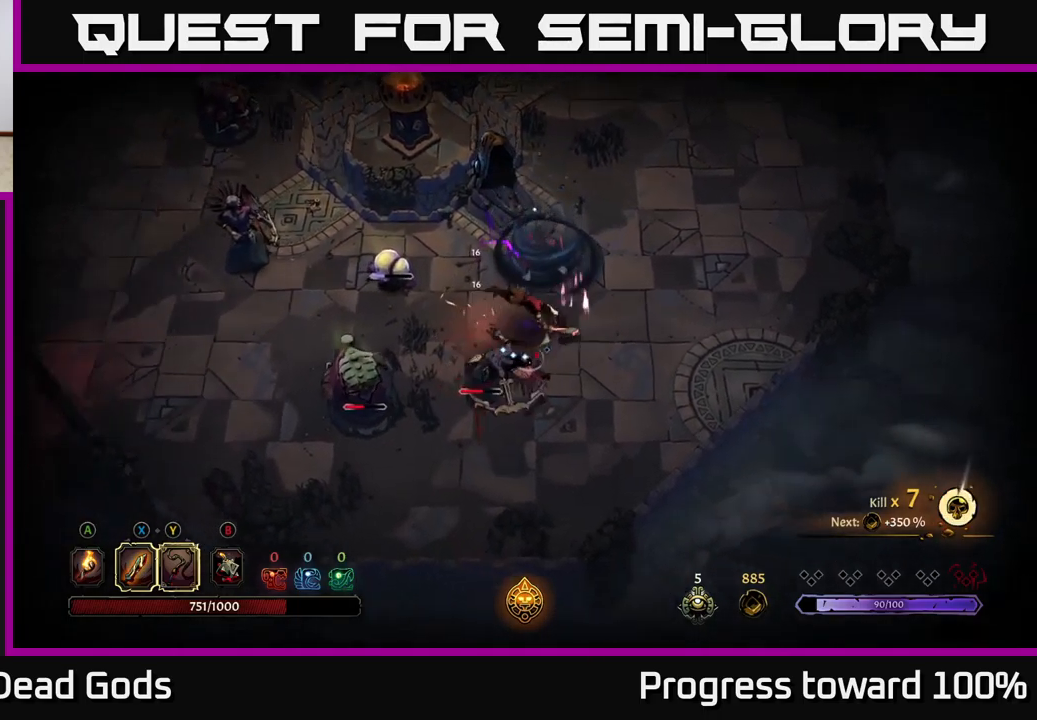
{"buttons": [], "left_stick": "right", "right_stick": "center", "events": [[316, "R2", "up"]]}
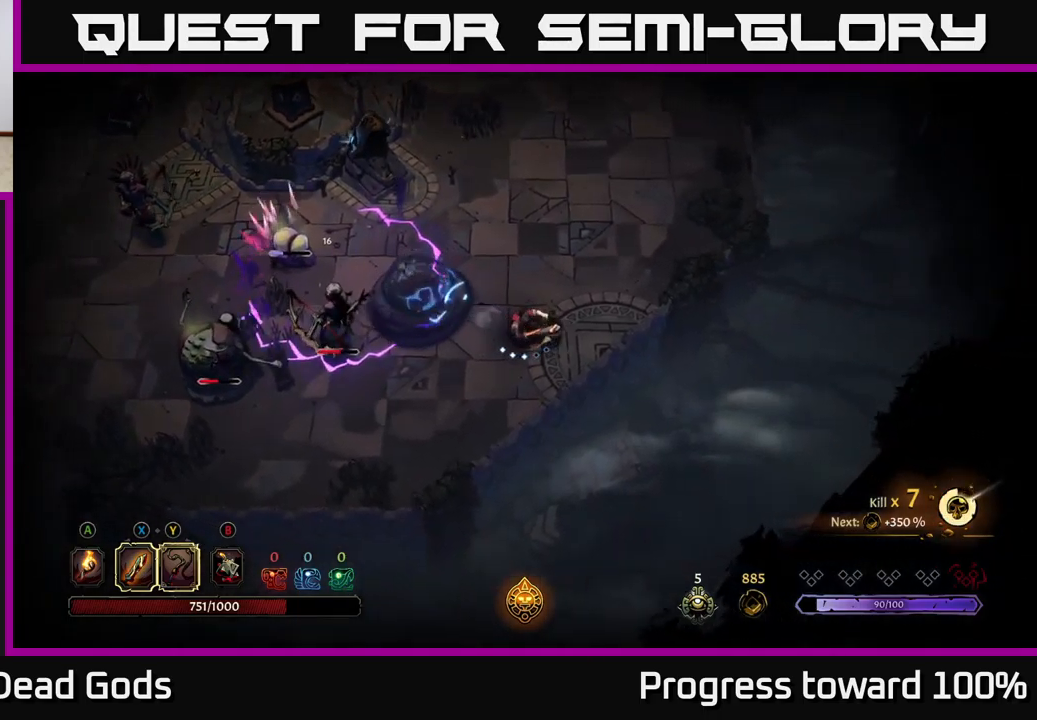
{"buttons": [], "left_stick": "up-right", "right_stick": "center", "events": [[83, "left_stick", "up-right"]]}
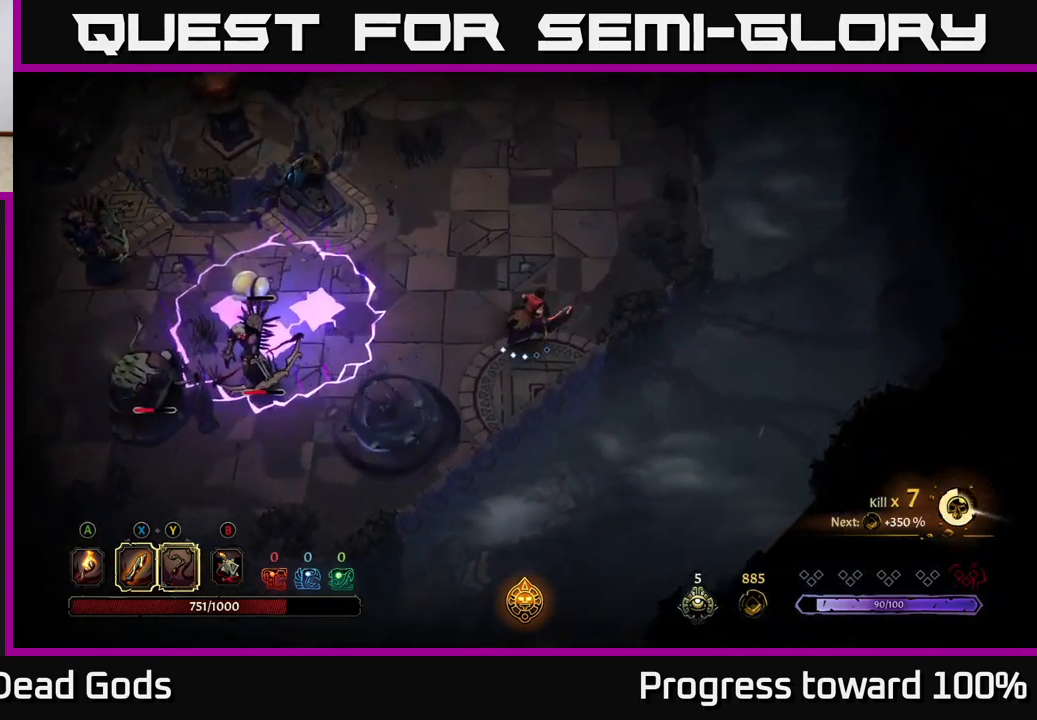
{"buttons": ["B"], "left_stick": "left", "right_stick": "center", "events": [[250, "left_stick", "up-left"], [300, "left_stick", "left"], [483, "B", "down"]]}
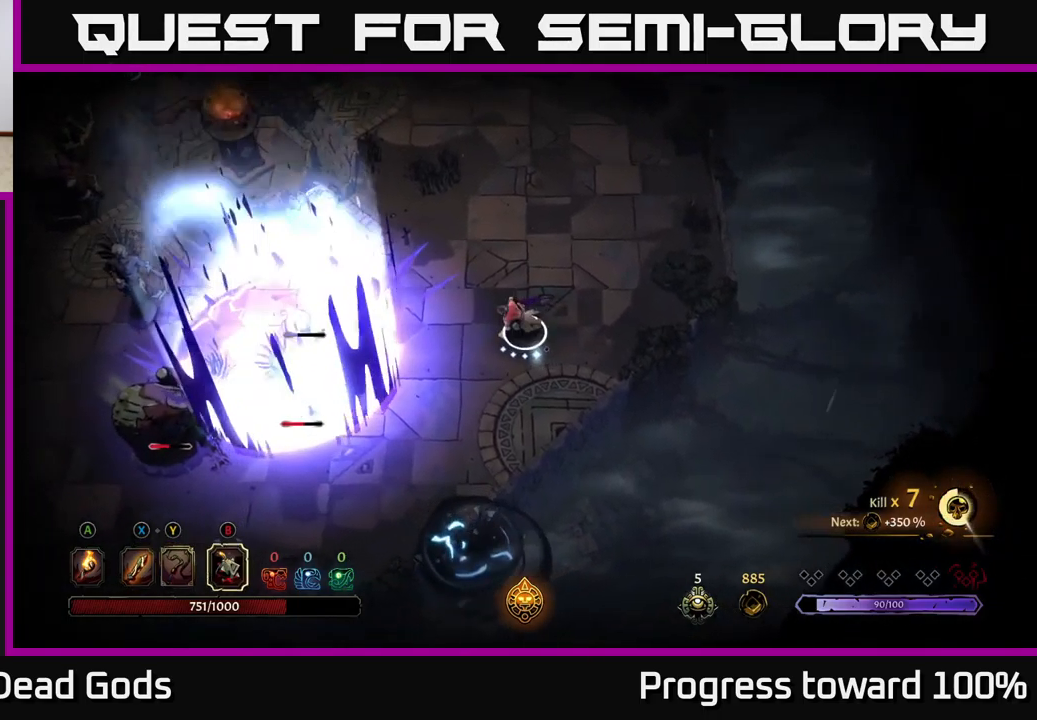
{"buttons": [], "left_stick": "left", "right_stick": "center", "events": [[66, "B", "up"], [133, "B", "down"], [216, "B", "up"]]}
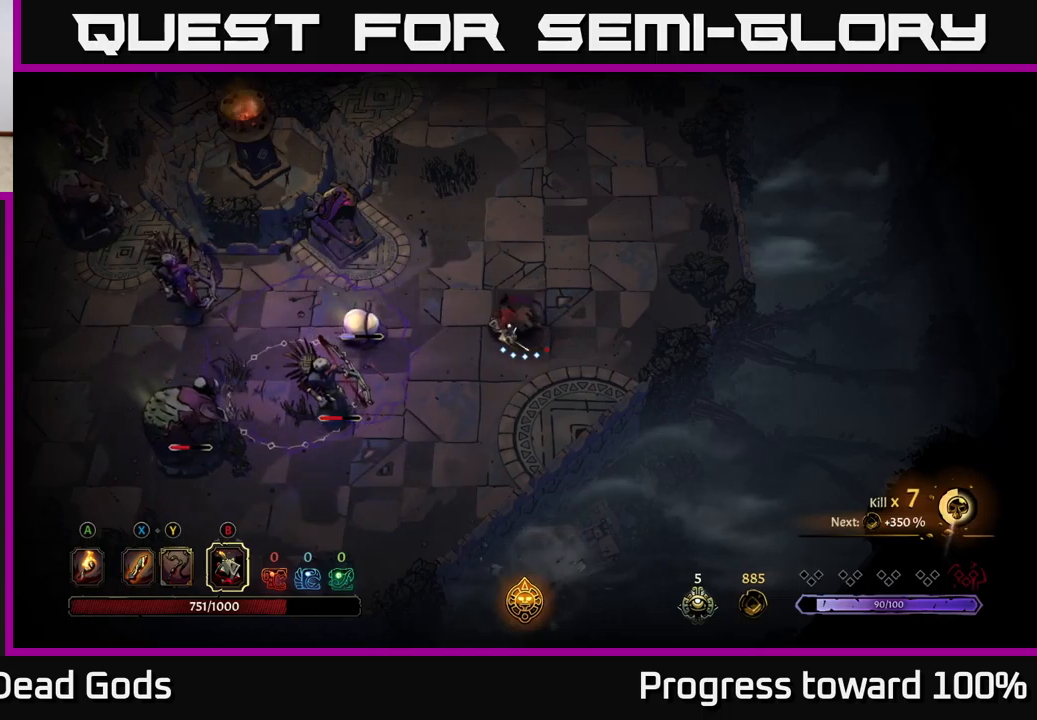
{"buttons": [], "left_stick": "left", "right_stick": "center", "events": [[350, "X", "down"], [450, "X", "up"]]}
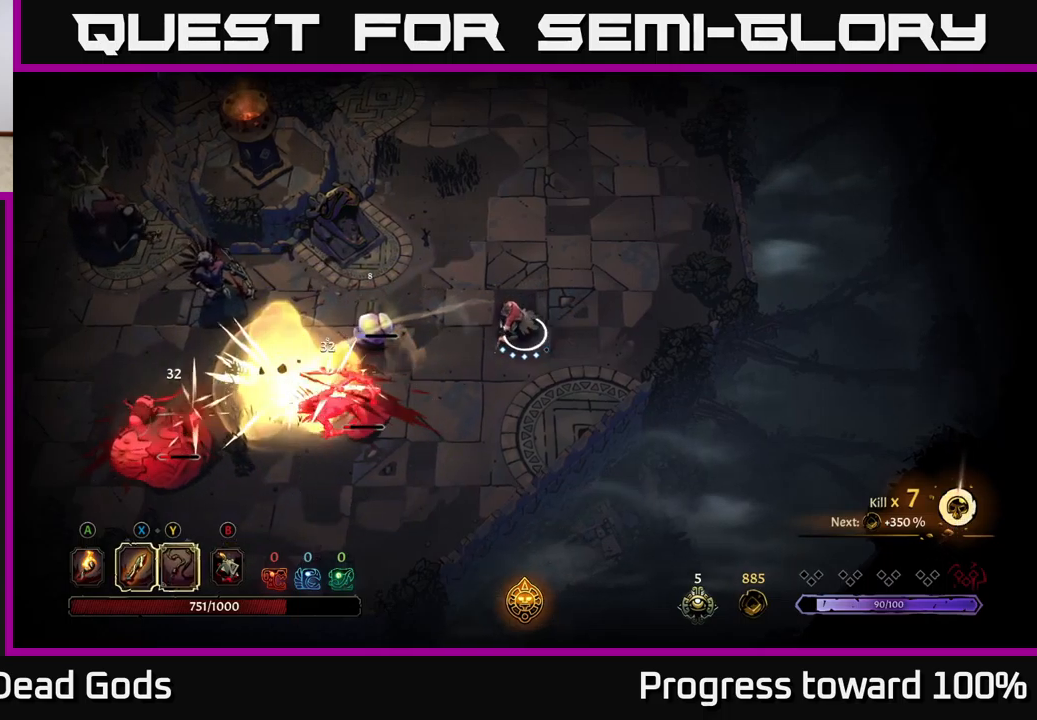
{"buttons": [], "left_stick": "left", "right_stick": "center", "events": [[250, "X", "down"], [350, "X", "up"]]}
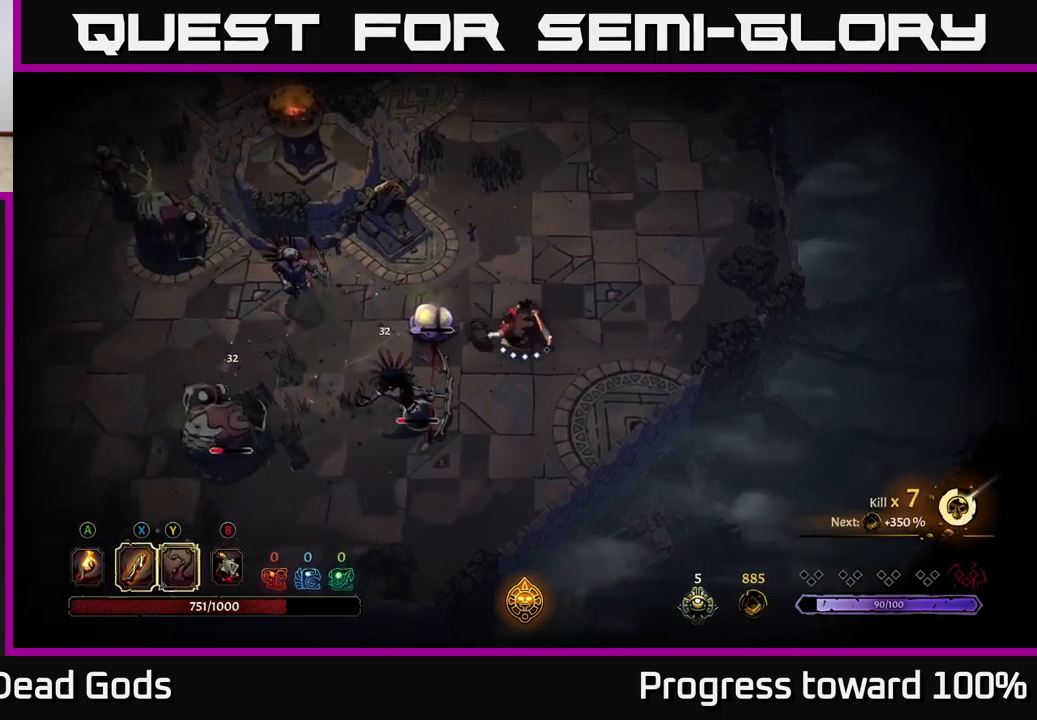
{"buttons": [], "left_stick": "left", "right_stick": "center", "events": [[117, "X", "down"], [267, "X", "up"]]}
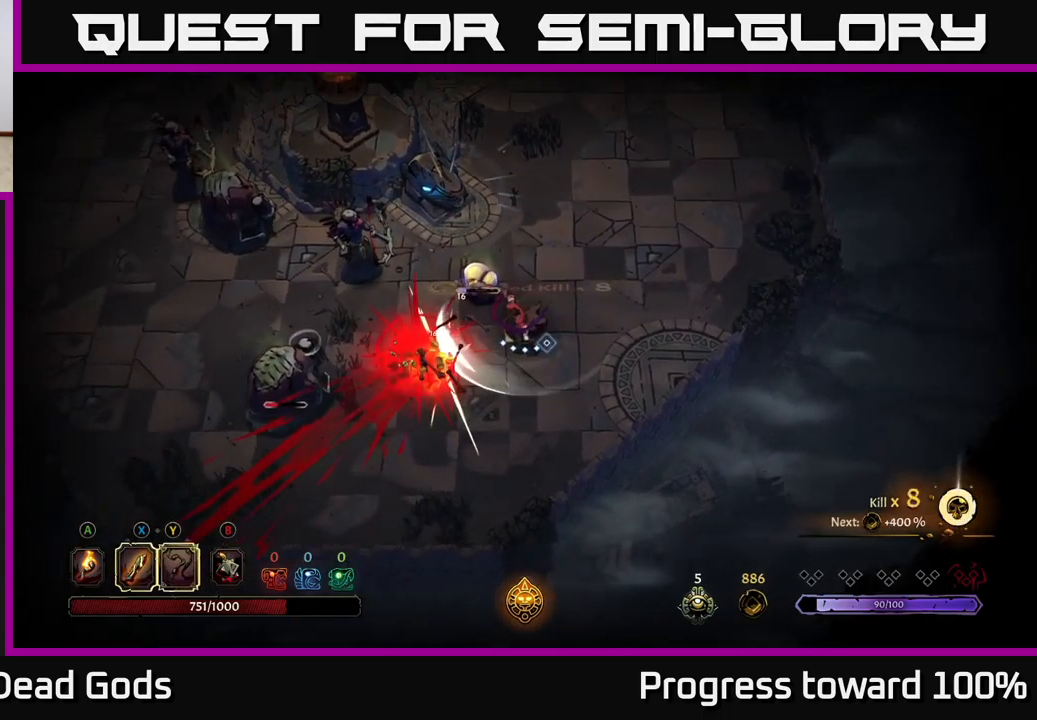
{"buttons": [], "left_stick": "up-left", "right_stick": "center", "events": [[33, "left_stick", "up-left"], [267, "X", "down"], [367, "X", "up"]]}
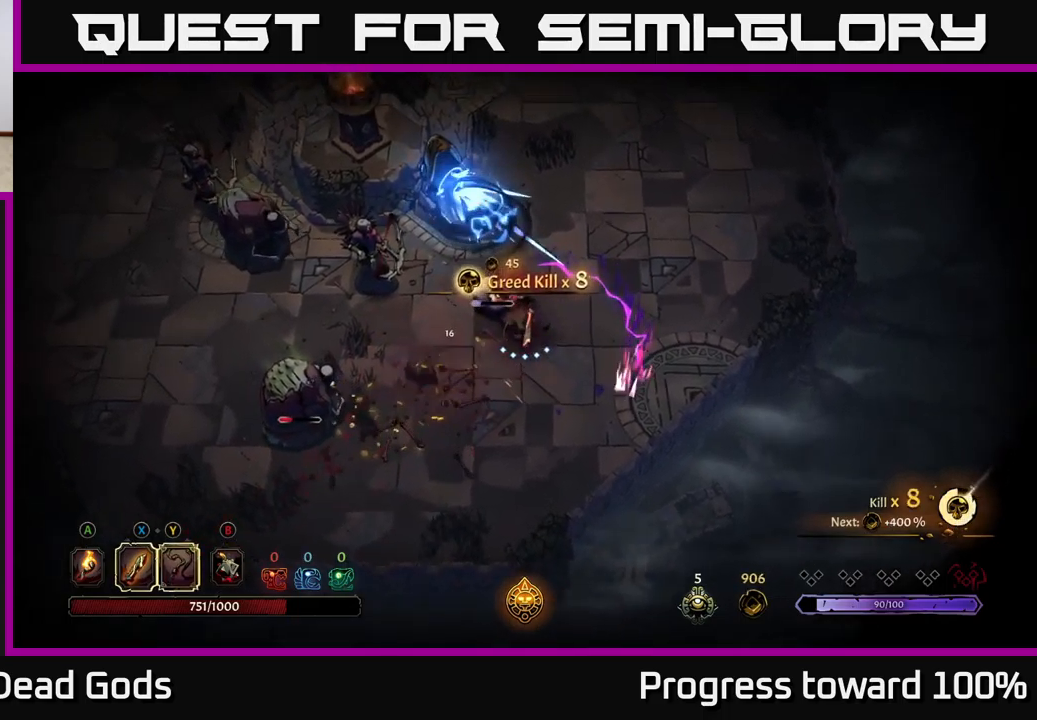
{"buttons": ["R2"], "left_stick": "left", "right_stick": "center", "events": [[117, "left_stick", "center"], [200, "left_stick", "down-left"], [267, "R2", "down"], [383, "R2", "up"], [467, "R2", "down"], [467, "left_stick", "left"]]}
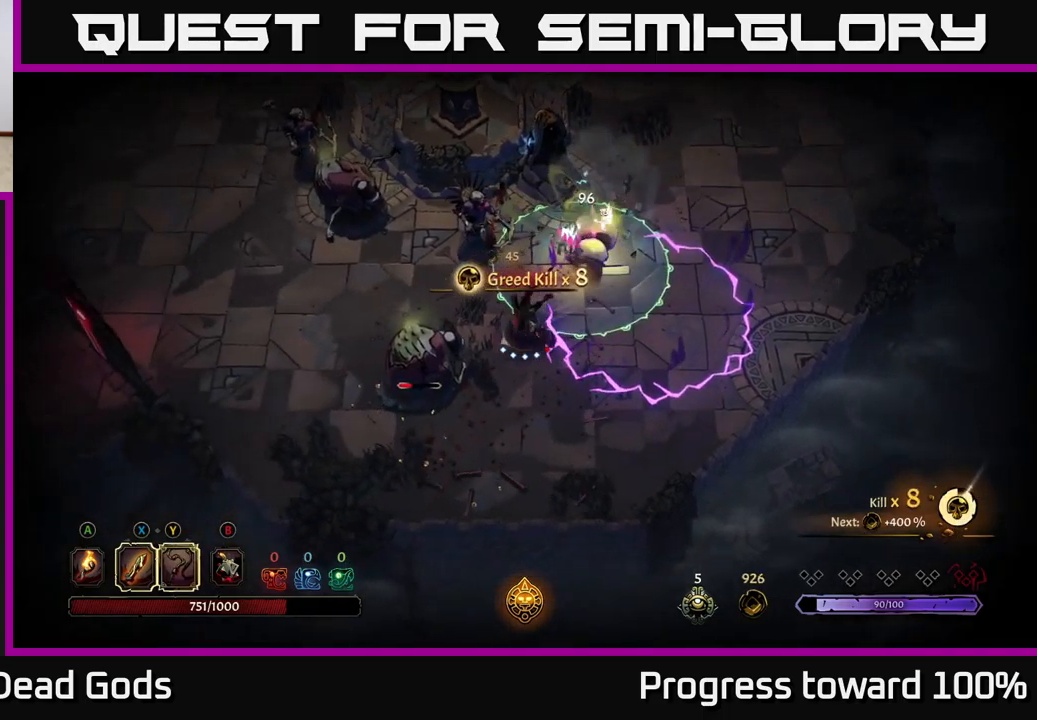
{"buttons": [], "left_stick": "left", "right_stick": "center", "events": [[67, "R2", "up"], [83, "left_stick", "down-left"], [417, "left_stick", "left"]]}
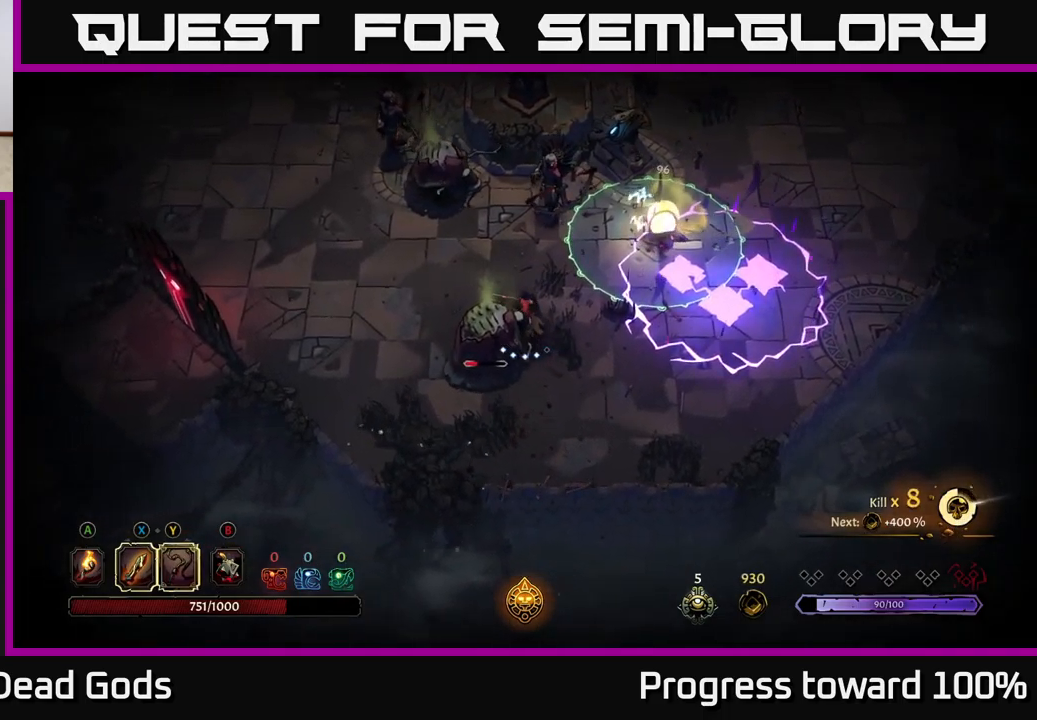
{"buttons": [], "left_stick": "down", "right_stick": "center", "events": [[383, "X", "down"], [383, "left_stick", "down"], [500, "X", "up"]]}
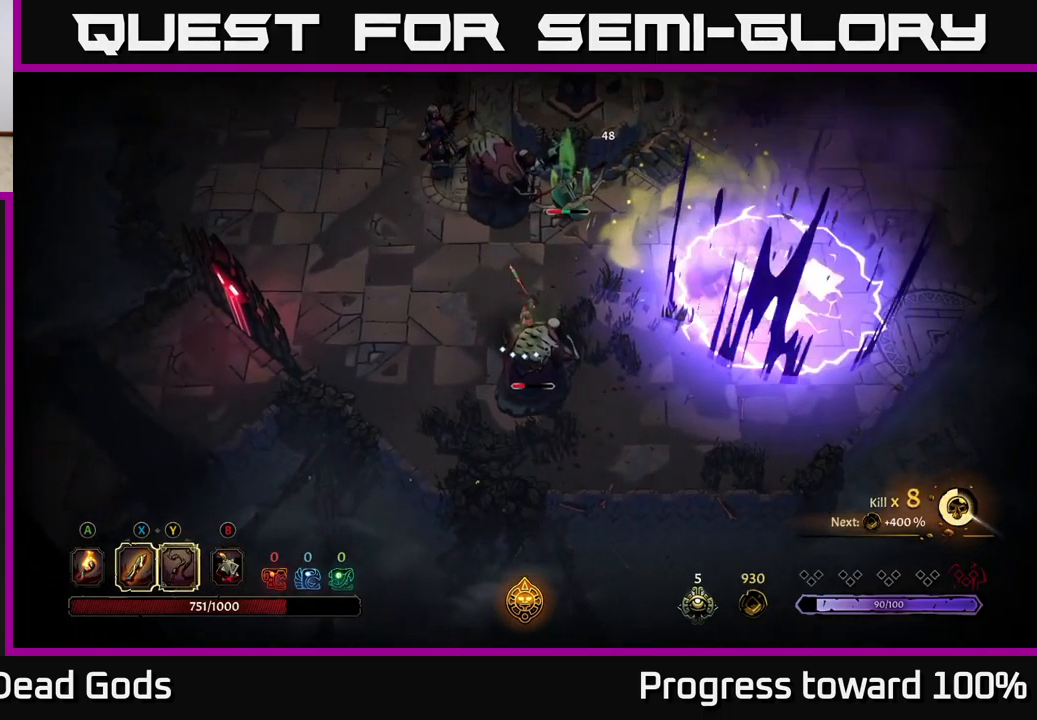
{"buttons": [], "left_stick": "down", "right_stick": "center", "events": [[250, "X", "down"], [417, "X", "up"]]}
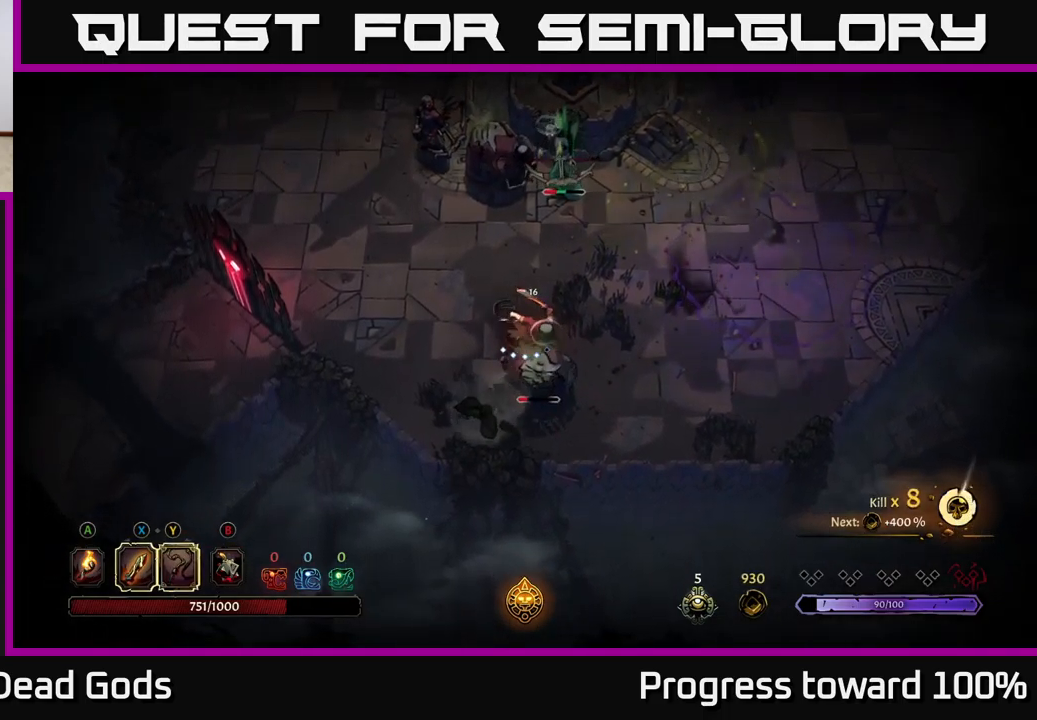
{"buttons": [], "left_stick": "down", "right_stick": "center", "events": [[17, "X", "down"], [217, "X", "up"]]}
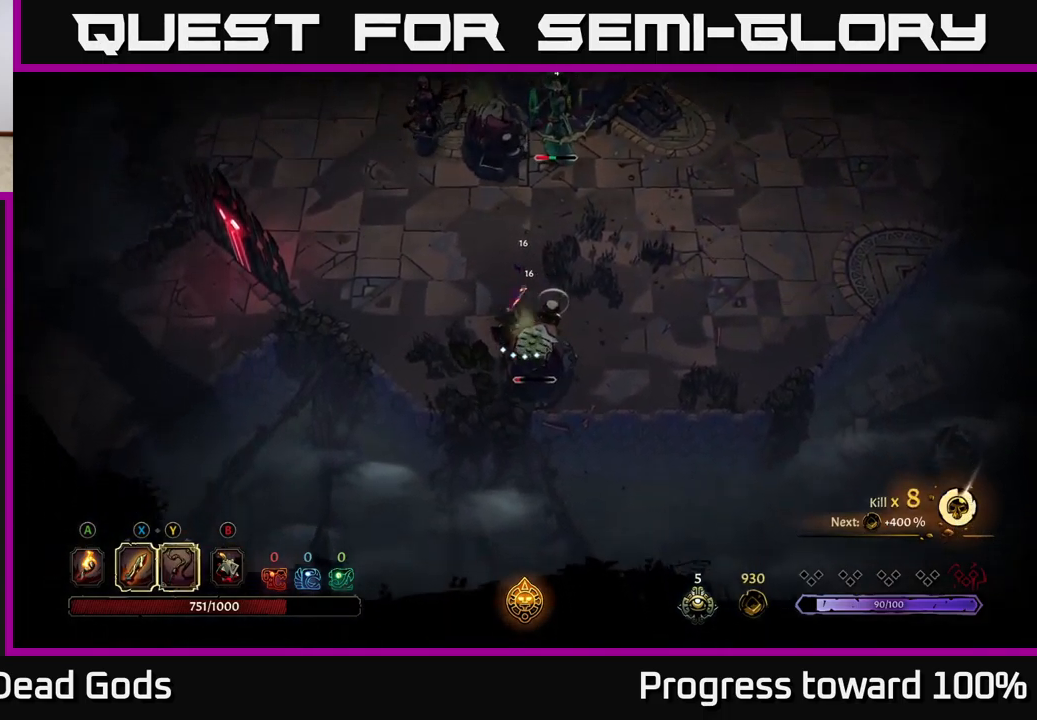
{"buttons": [], "left_stick": "down", "right_stick": "center", "events": [[283, "X", "down"], [383, "X", "up"]]}
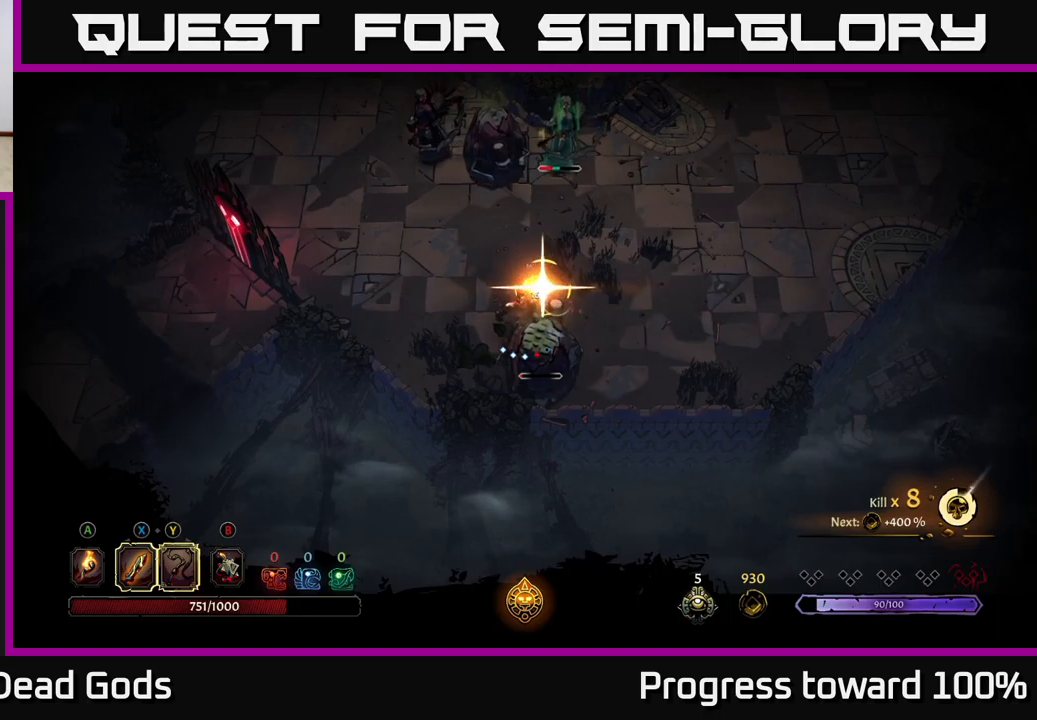
{"buttons": [], "left_stick": "center", "right_stick": "center", "events": [[167, "left_stick", "center"]]}
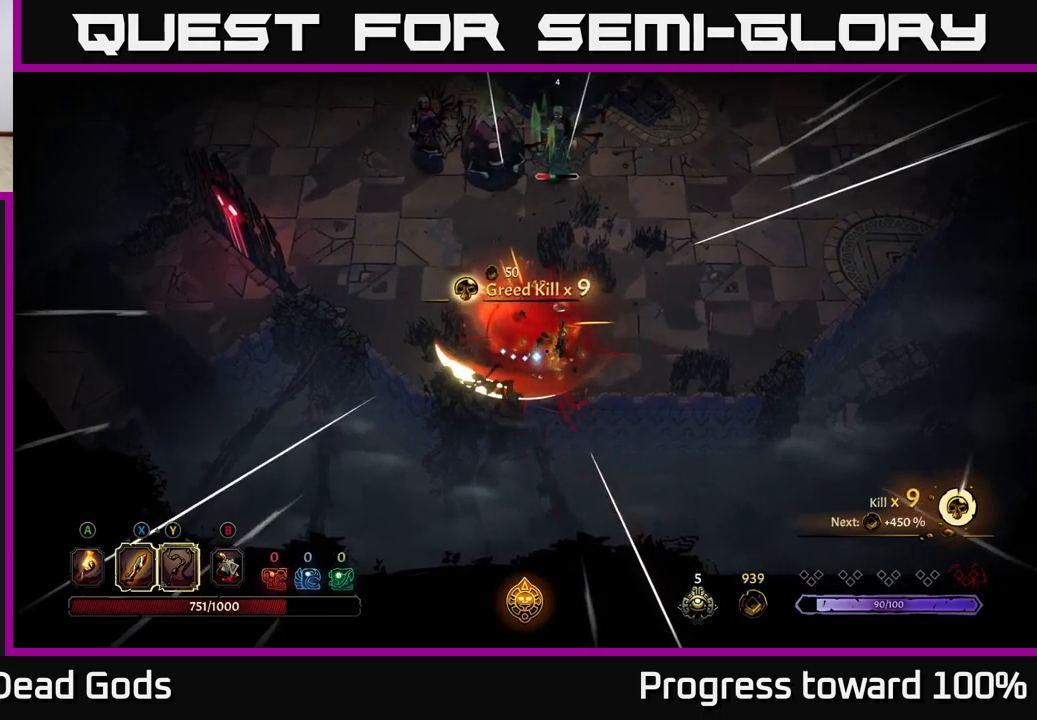
{"buttons": ["Y"], "left_stick": "up-left", "right_stick": "center", "events": [[17, "left_stick", "up-left"], [250, "left_stick", "left"], [400, "left_stick", "up-left"], [450, "Y", "down"]]}
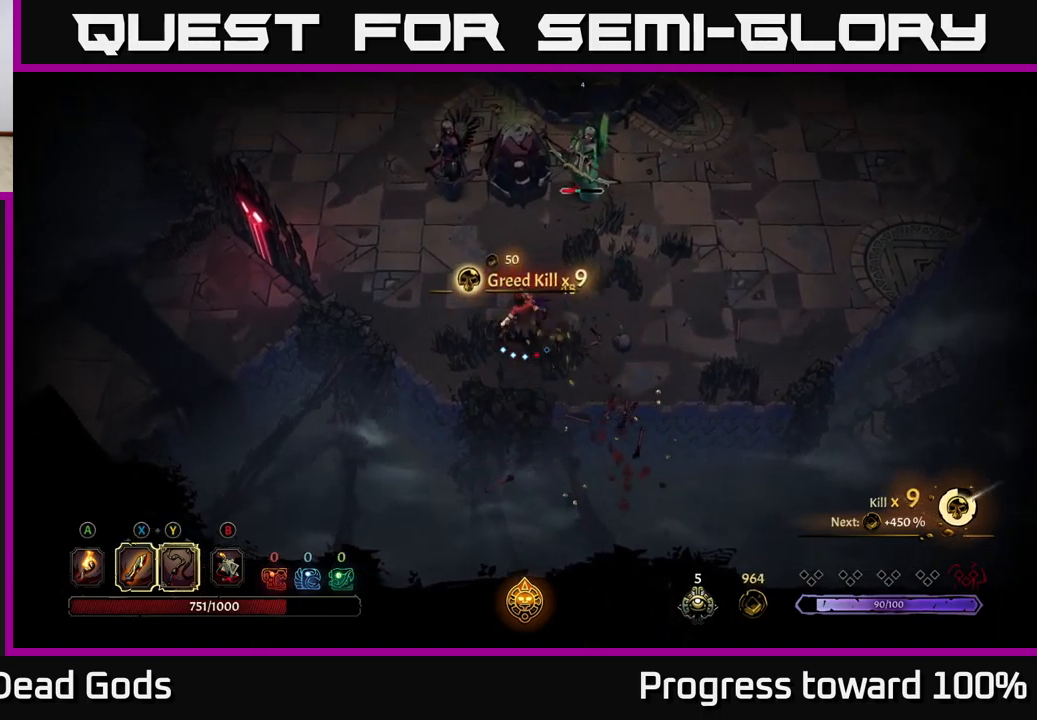
{"buttons": [], "left_stick": "up", "right_stick": "center", "events": [[34, "Y", "up"], [67, "left_stick", "up"], [84, "Y", "down"], [234, "Y", "up"]]}
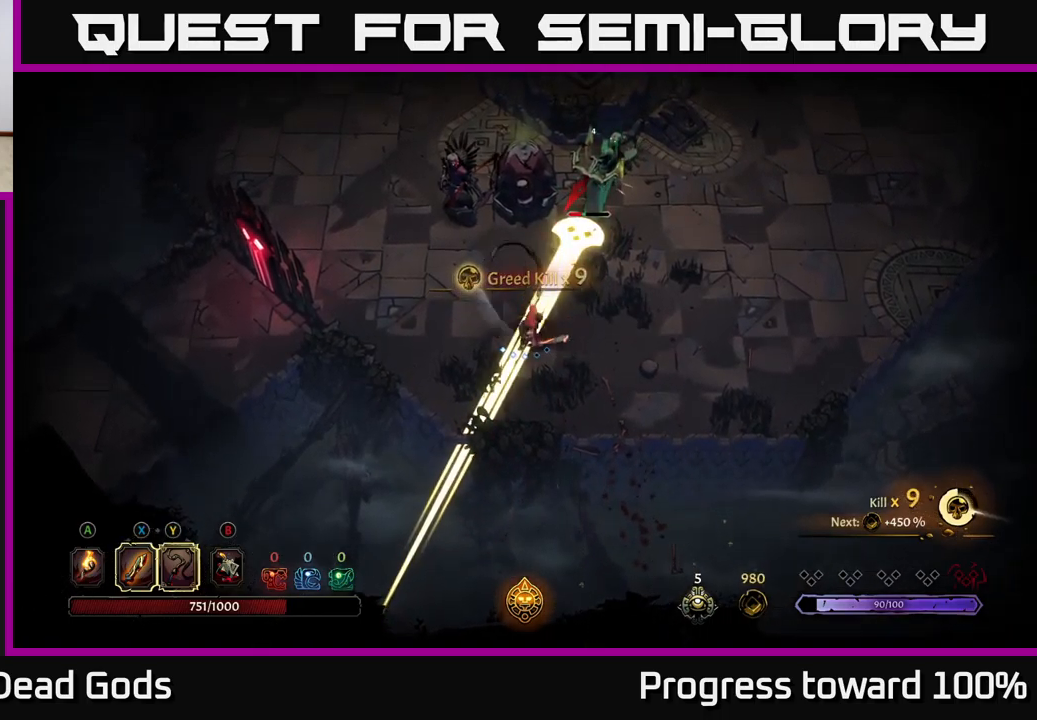
{"buttons": [], "left_stick": "up-left", "right_stick": "center", "events": [[217, "R2", "down"], [300, "left_stick", "up-left"], [334, "R2", "up"], [400, "R2", "down"], [467, "R2", "up"]]}
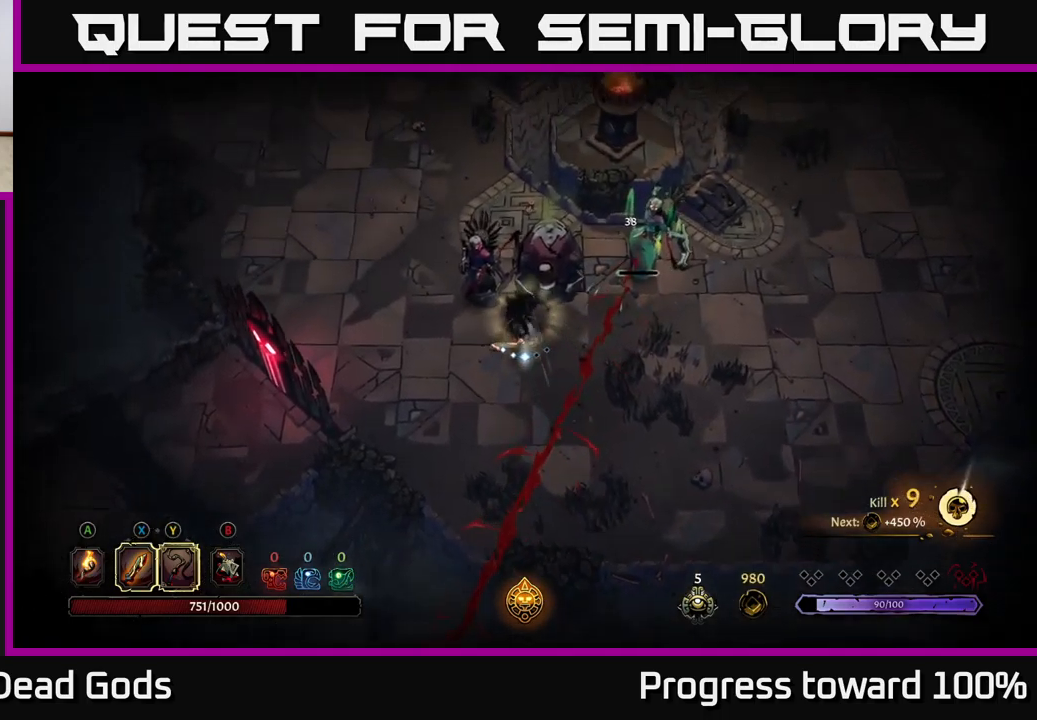
{"buttons": [], "left_stick": "up-right", "right_stick": "center", "events": [[67, "left_stick", "left"], [250, "X", "down"], [250, "left_stick", "up"], [300, "left_stick", "up-right"], [350, "X", "up"]]}
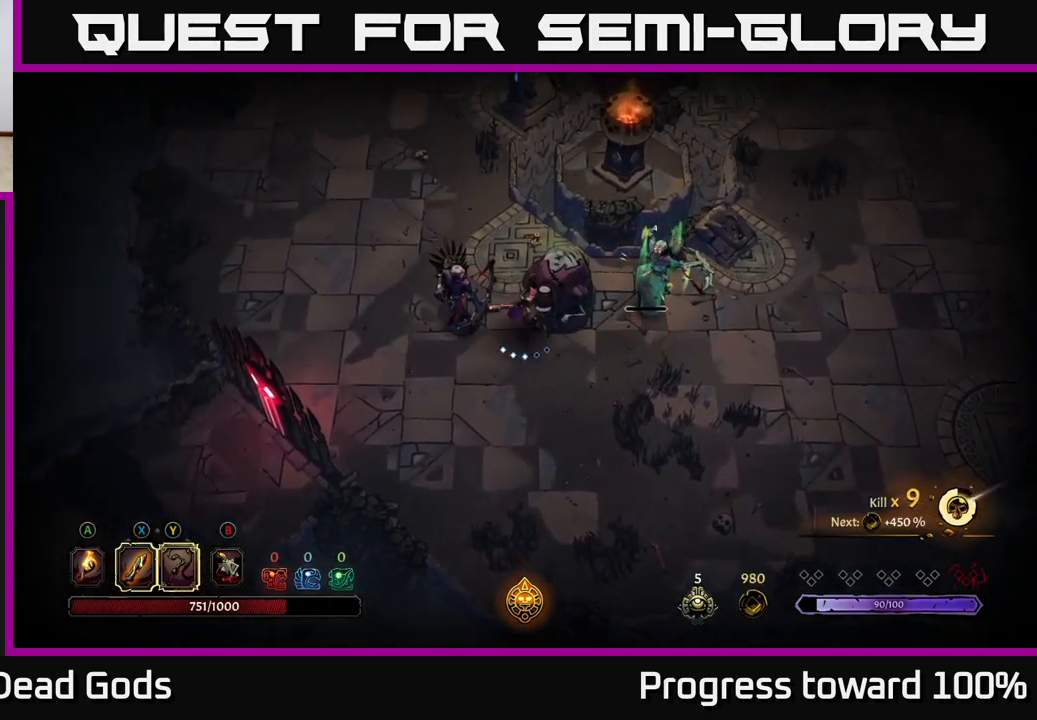
{"buttons": [], "left_stick": "up-right", "right_stick": "center", "events": [[150, "X", "down"], [300, "X", "up"]]}
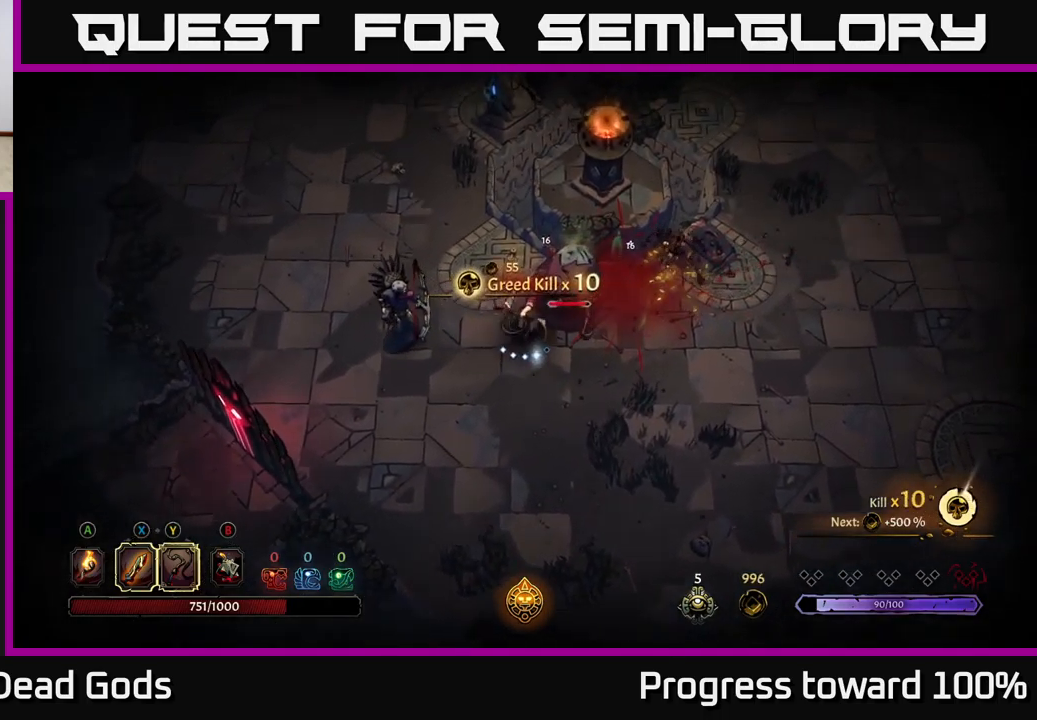
{"buttons": ["X"], "left_stick": "up-right", "right_stick": "center", "events": [[134, "X", "down"], [284, "X", "up"], [434, "X", "down"]]}
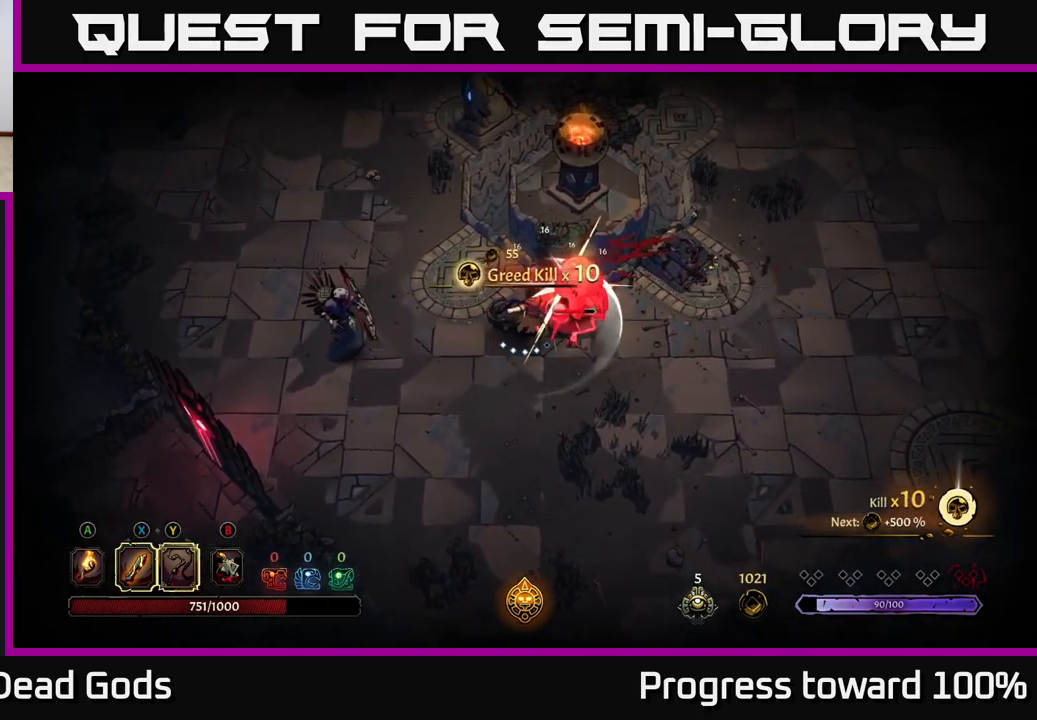
{"buttons": [], "left_stick": "up-right", "right_stick": "center", "events": [[117, "X", "up"]]}
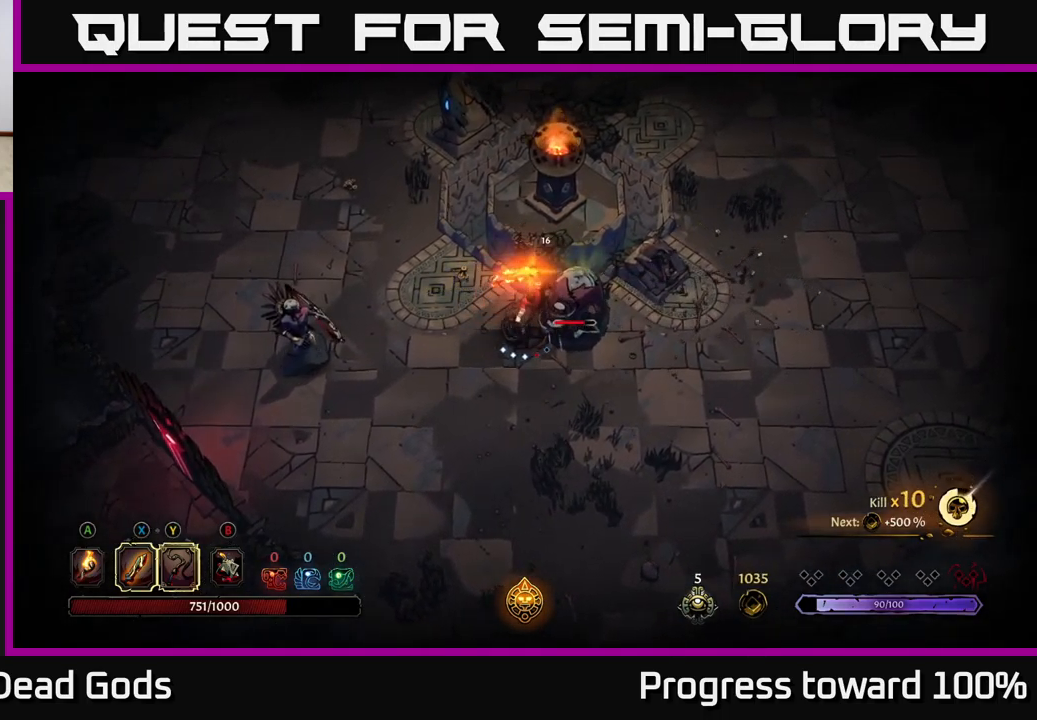
{"buttons": ["B"], "left_stick": "down-left", "right_stick": "center", "events": [[34, "left_stick", "center"], [334, "left_stick", "down-left"], [434, "B", "down"]]}